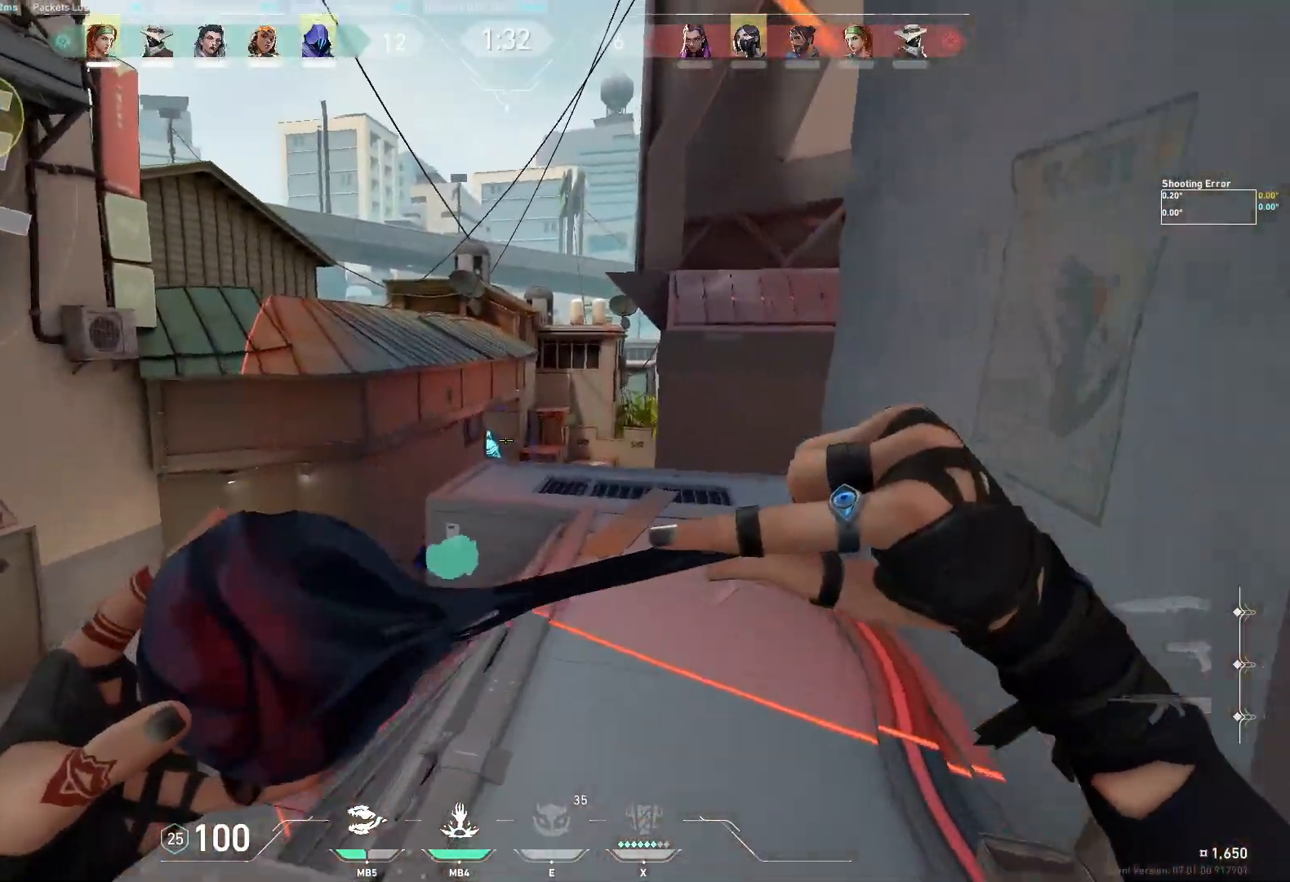
Gameplay with keyboard; each line is a JSON object with the keys held at the frame after it. "events" lists presses ("down") and releases ("up") of "a", "ctrl", "d", "e", "q", "s", "shift", "space" and "w" between this image and that frame as [ms after this image, input, new state], when the widget could be followed in between. No other keys are recorded. Mouse input is not recorded.
{"keys": [], "events": [[100, "d", "down"], [400, "d", "up"], [400, "w", "up"]]}
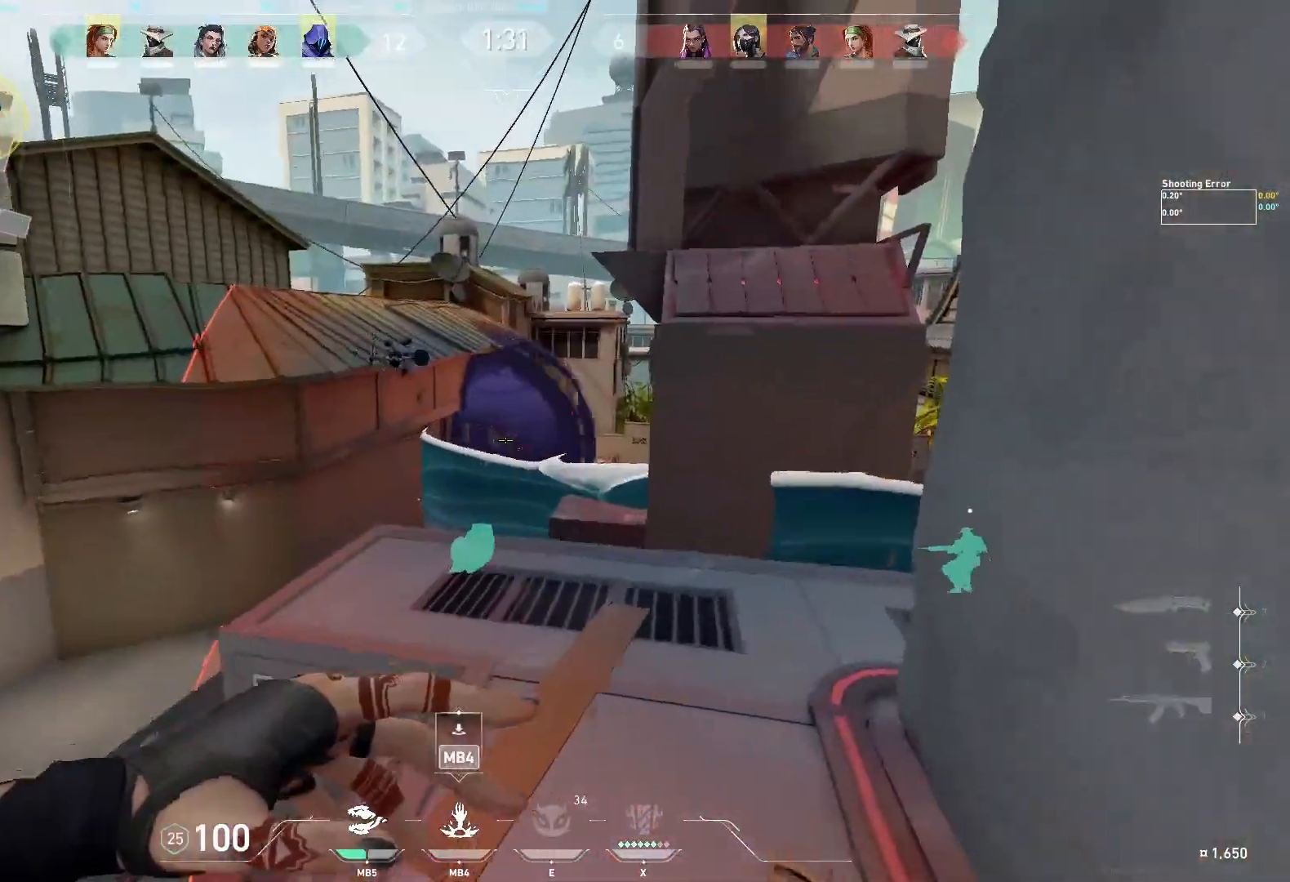
{"keys": ["d", "w"], "events": [[433, "d", "down"], [467, "w", "down"]]}
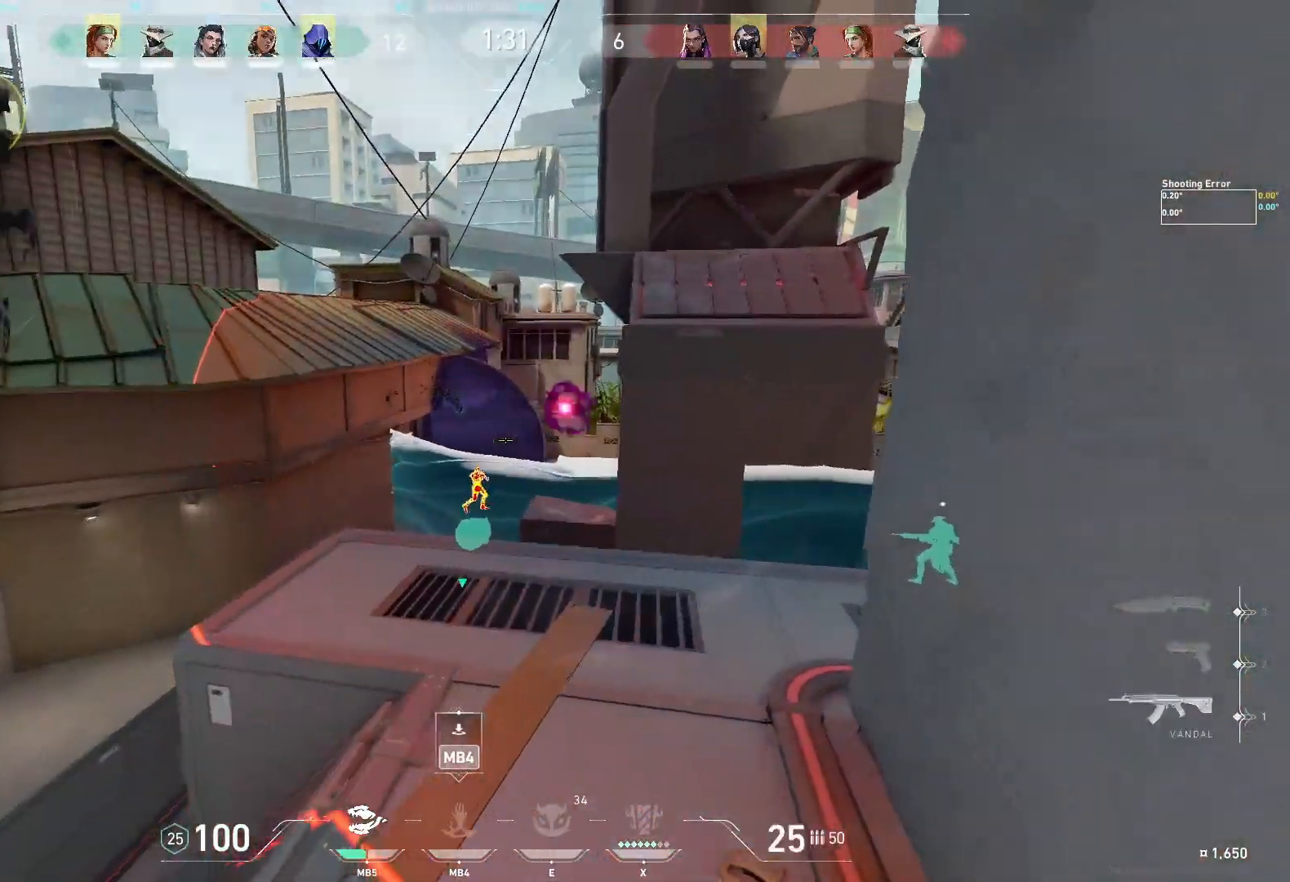
{"keys": [], "events": [[33, "w", "up"], [67, "d", "up"], [133, "a", "down"], [333, "a", "up"]]}
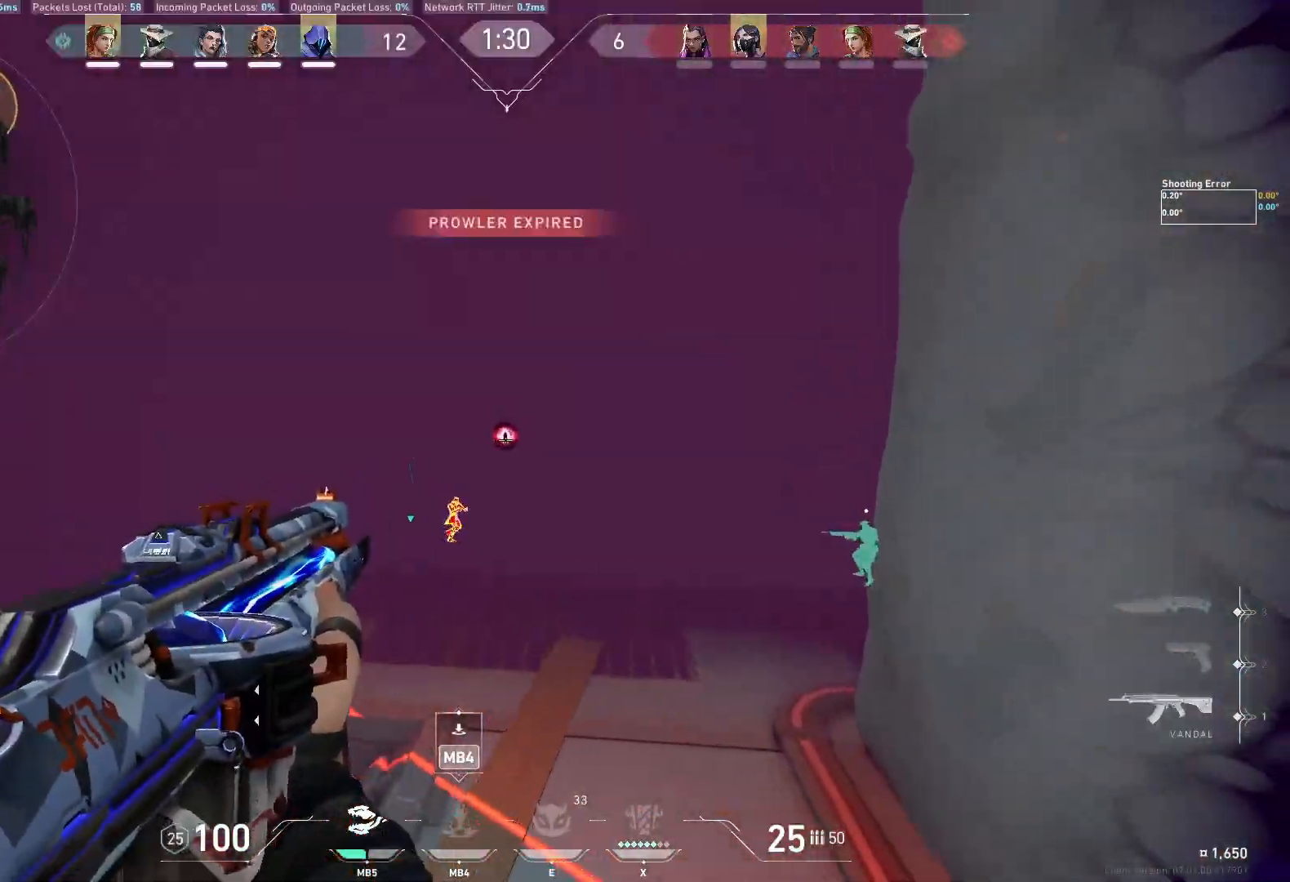
{"keys": ["w"], "events": [[450, "w", "down"]]}
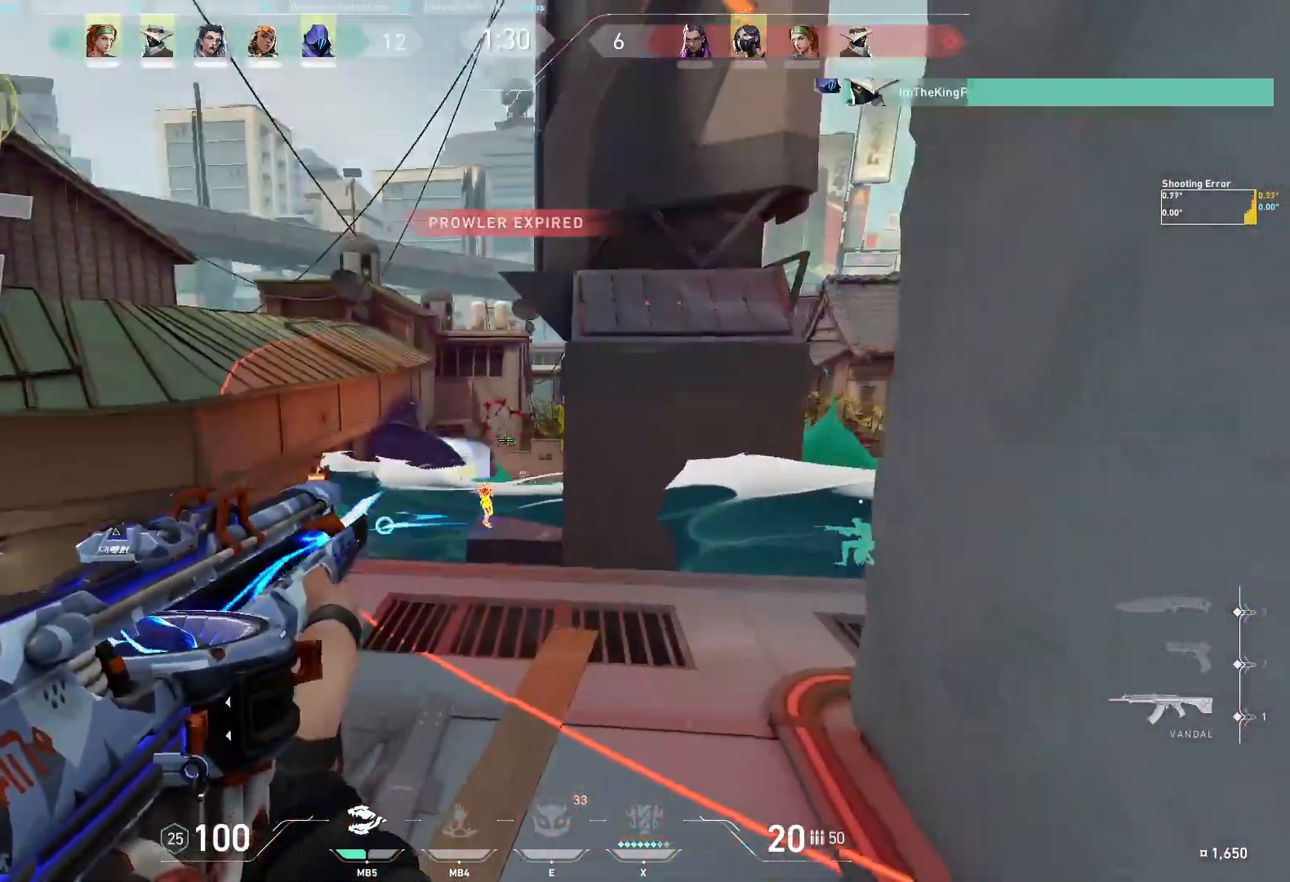
{"keys": [], "events": [[167, "w", "up"]]}
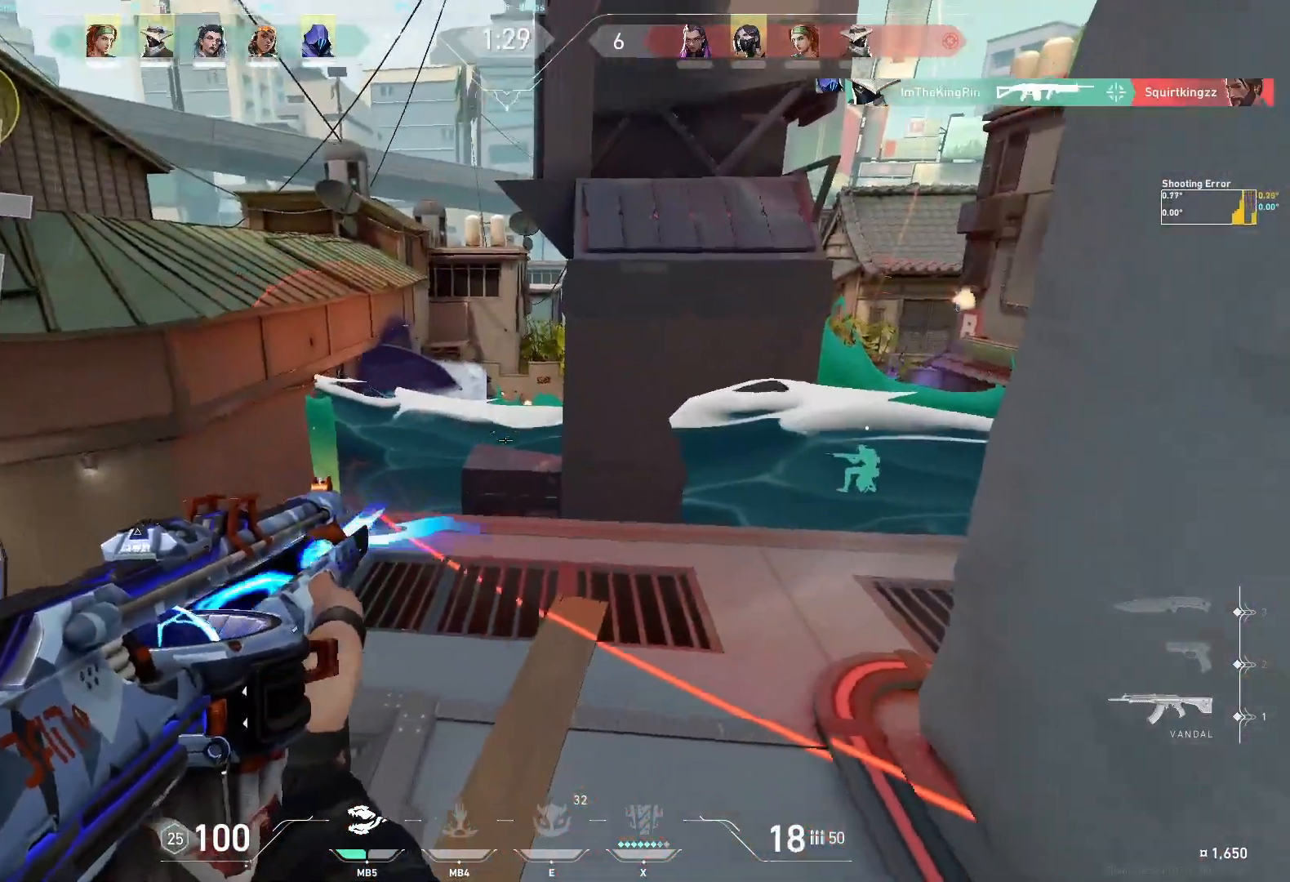
{"keys": [], "events": []}
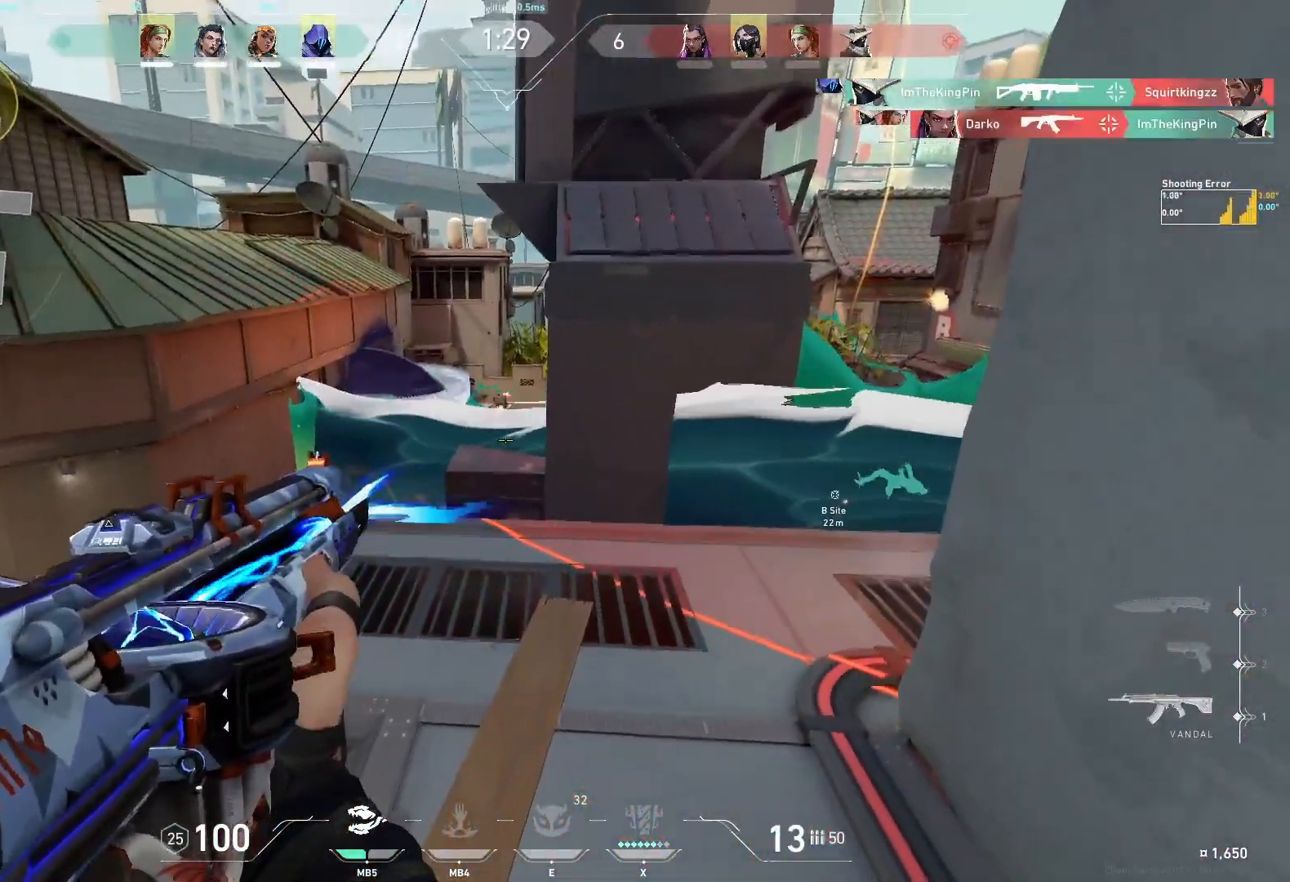
{"keys": ["d"], "events": [[450, "d", "down"]]}
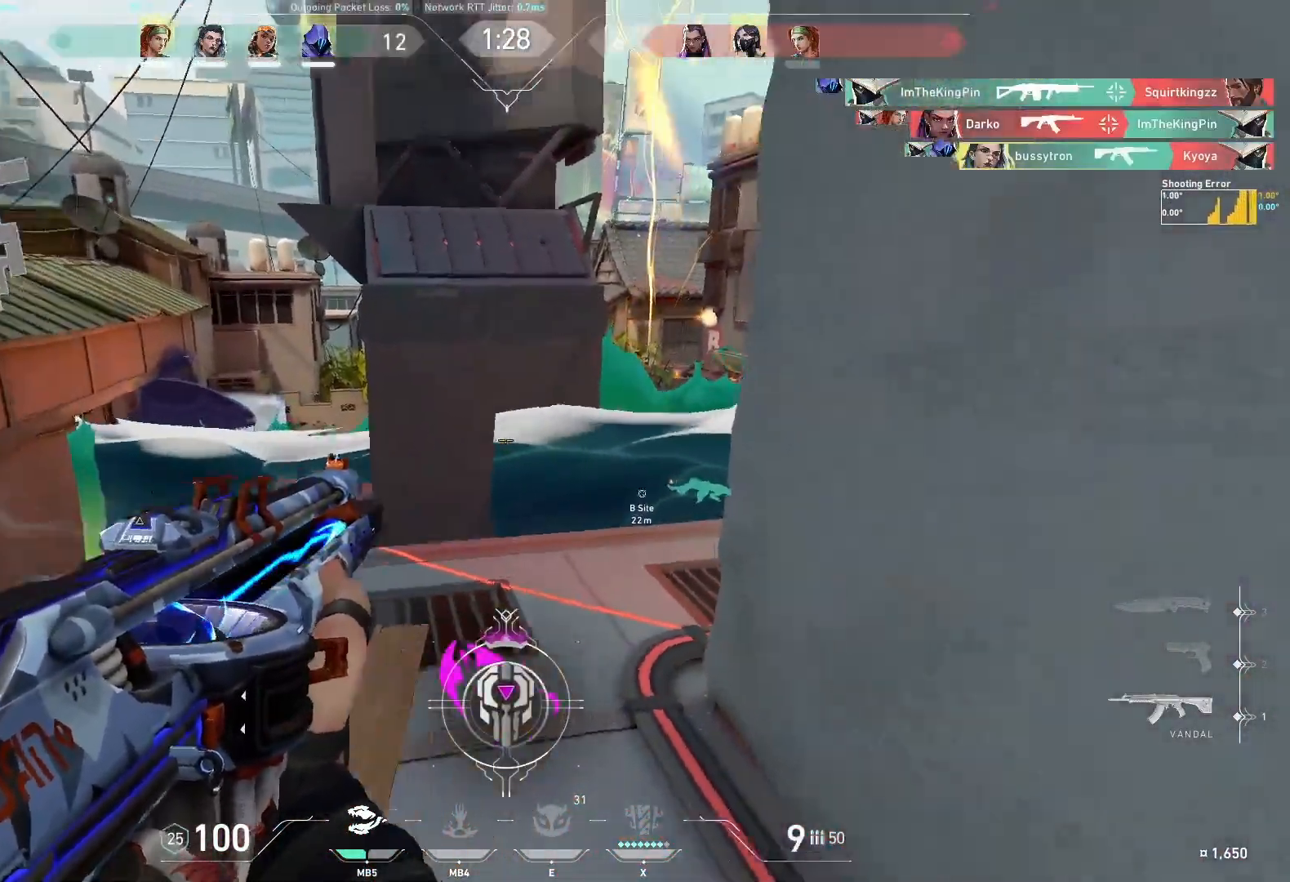
{"keys": ["w"], "events": [[50, "w", "down"], [67, "d", "up"], [233, "a", "down"], [333, "a", "up"]]}
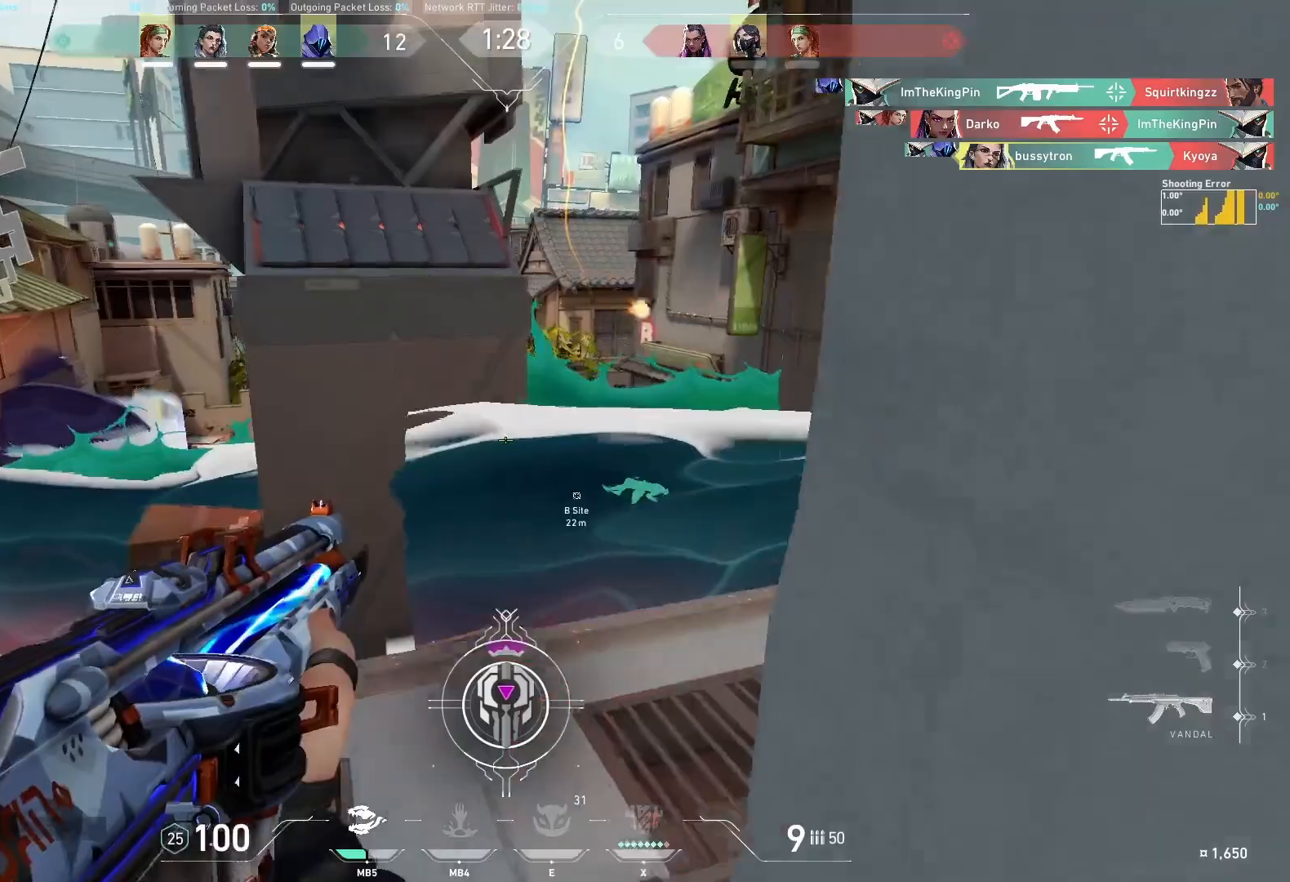
{"keys": ["d"], "events": [[100, "d", "down"], [283, "w", "up"]]}
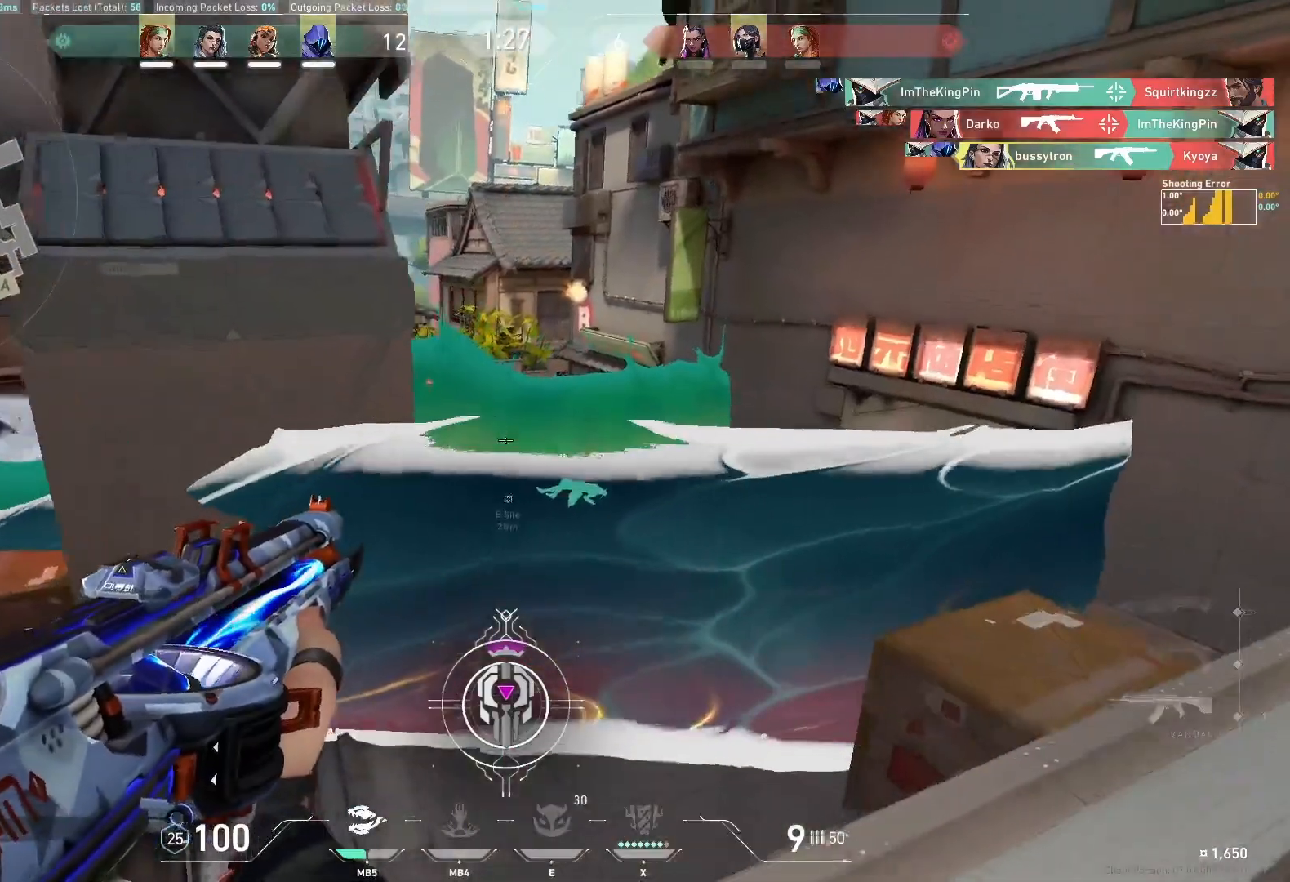
{"keys": ["d", "w"], "events": [[383, "w", "down"]]}
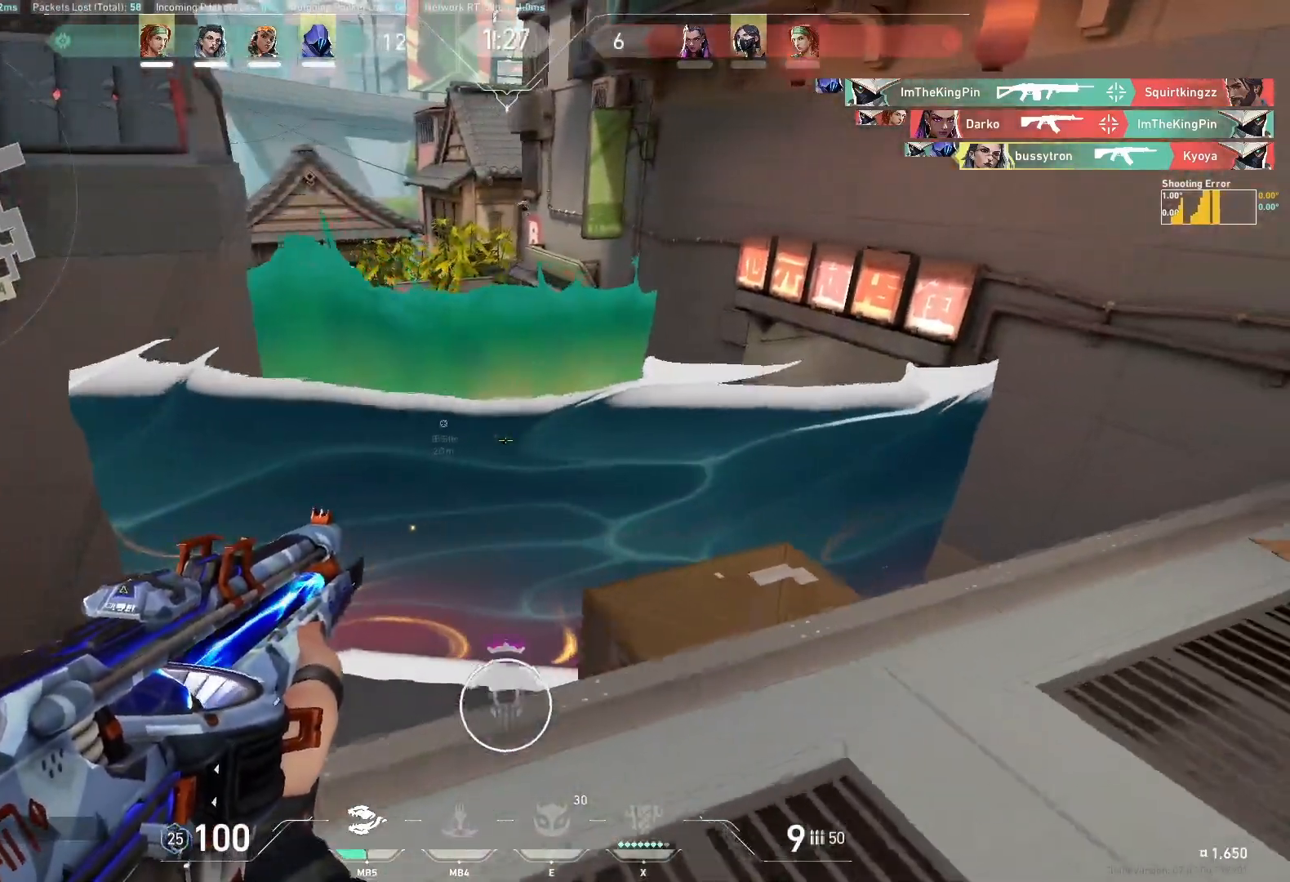
{"keys": ["d"], "events": [[83, "w", "up"]]}
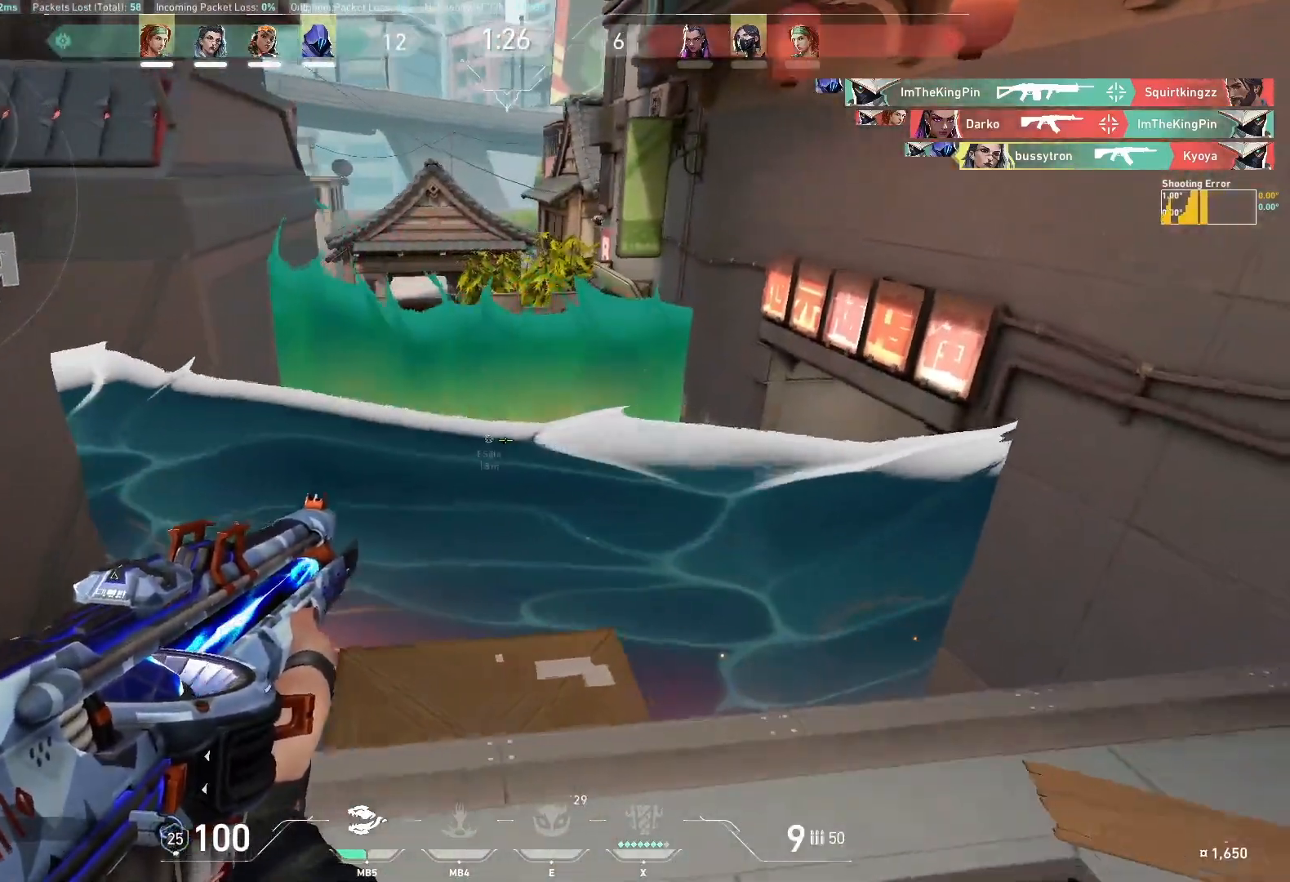
{"keys": ["d"], "events": [[267, "shift", "down"], [433, "shift", "up"]]}
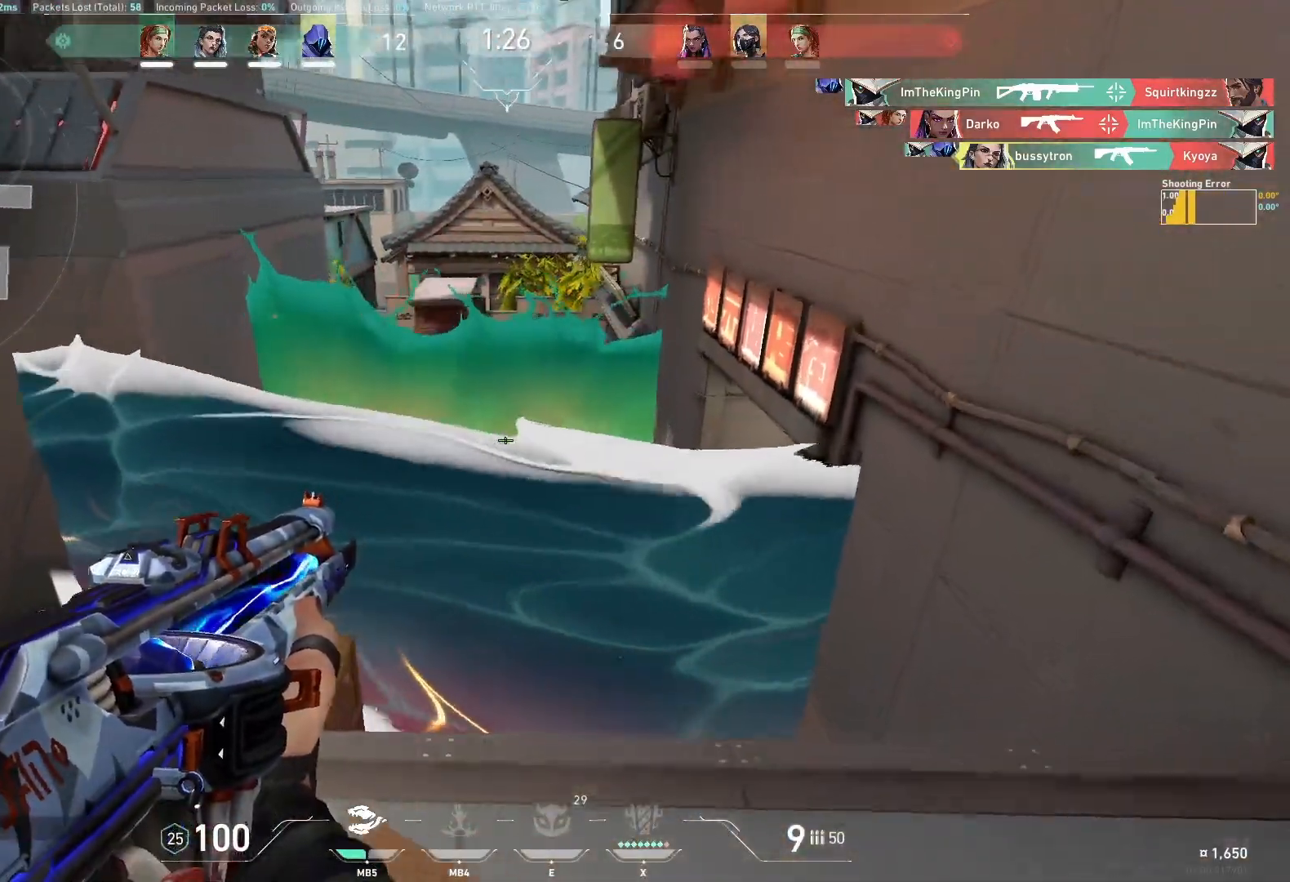
{"keys": ["d", "shift"], "events": [[467, "shift", "down"]]}
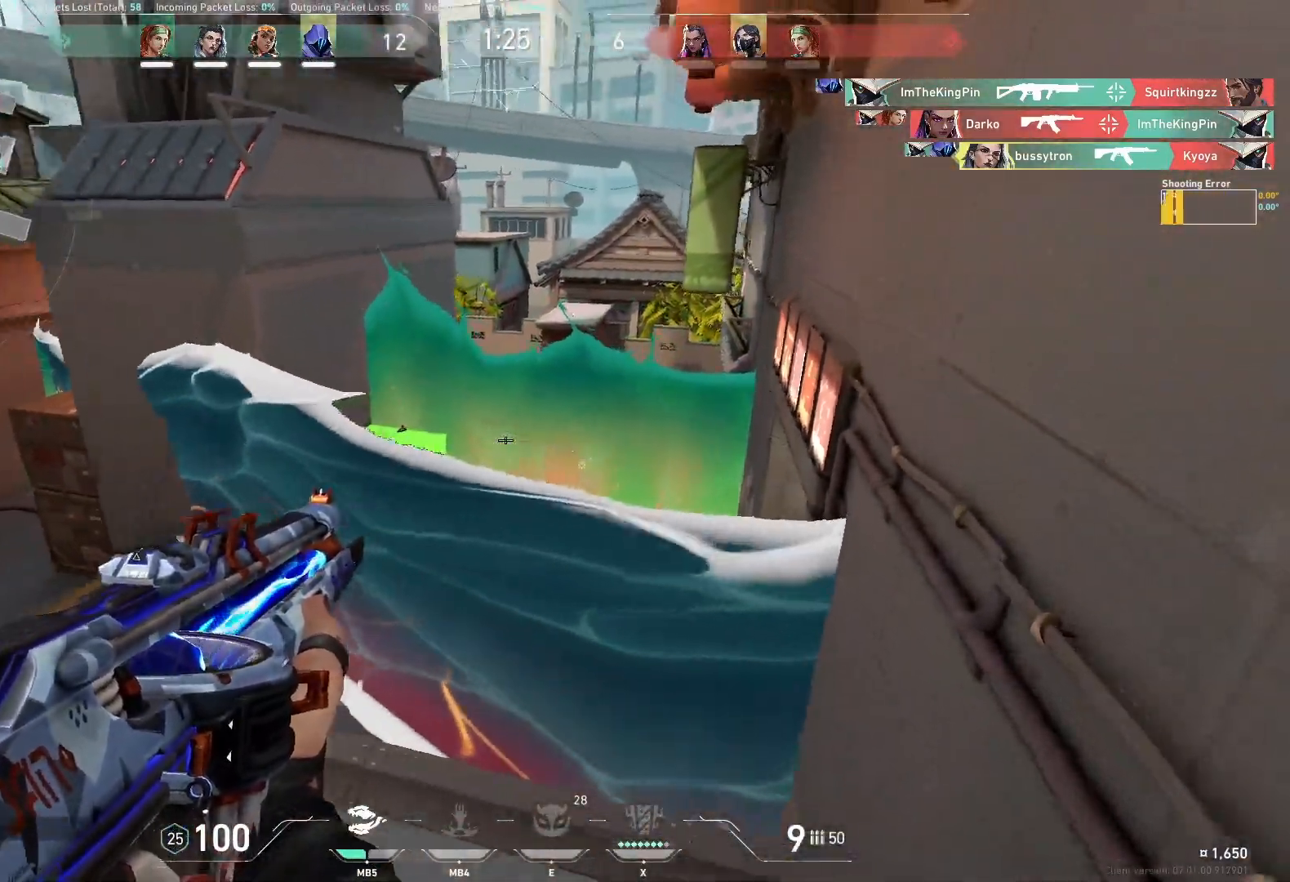
{"keys": ["d"], "events": [[83, "d", "up"], [100, "shift", "up"], [317, "a", "down"], [450, "a", "up"], [483, "d", "down"]]}
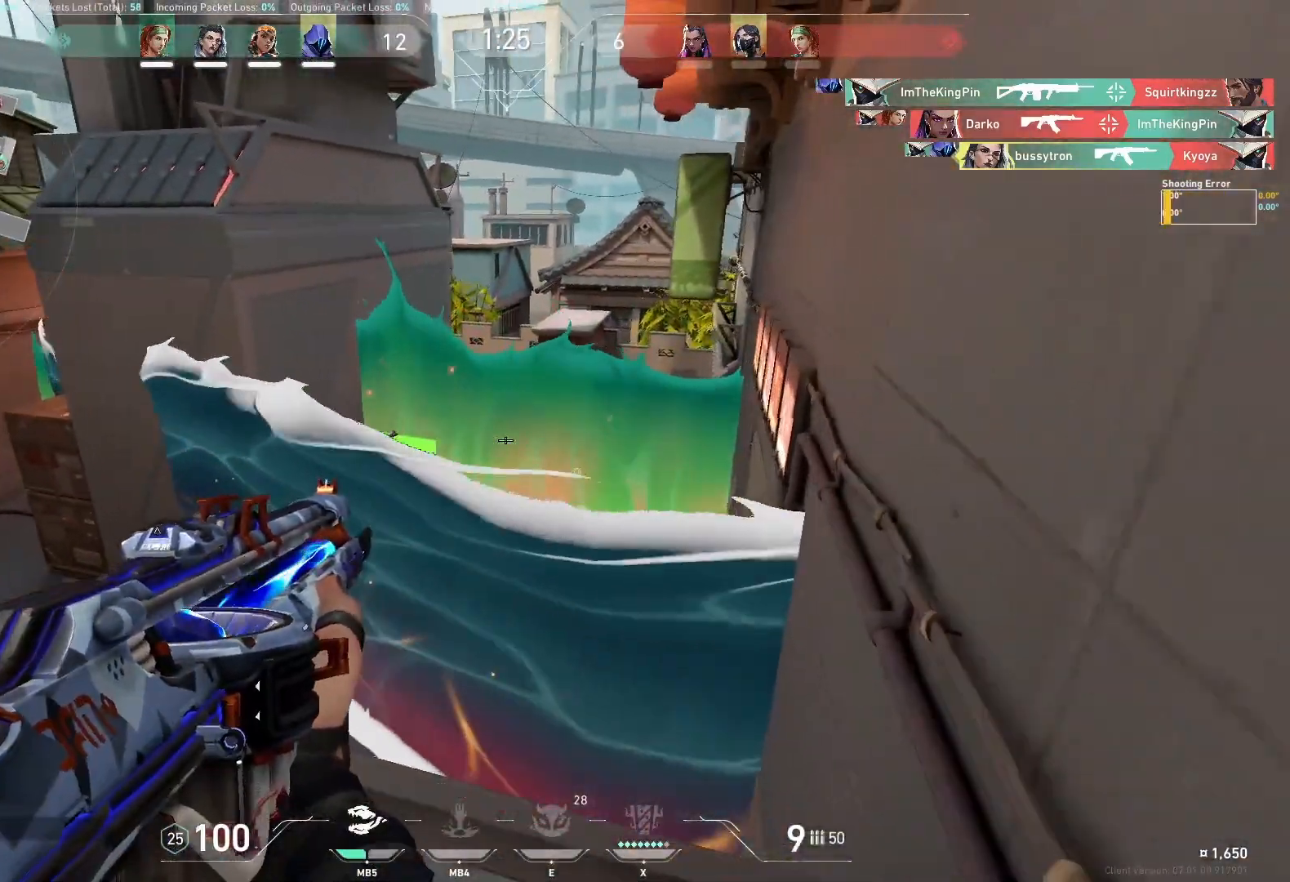
{"keys": [], "events": [[133, "d", "up"], [167, "a", "down"], [483, "a", "up"]]}
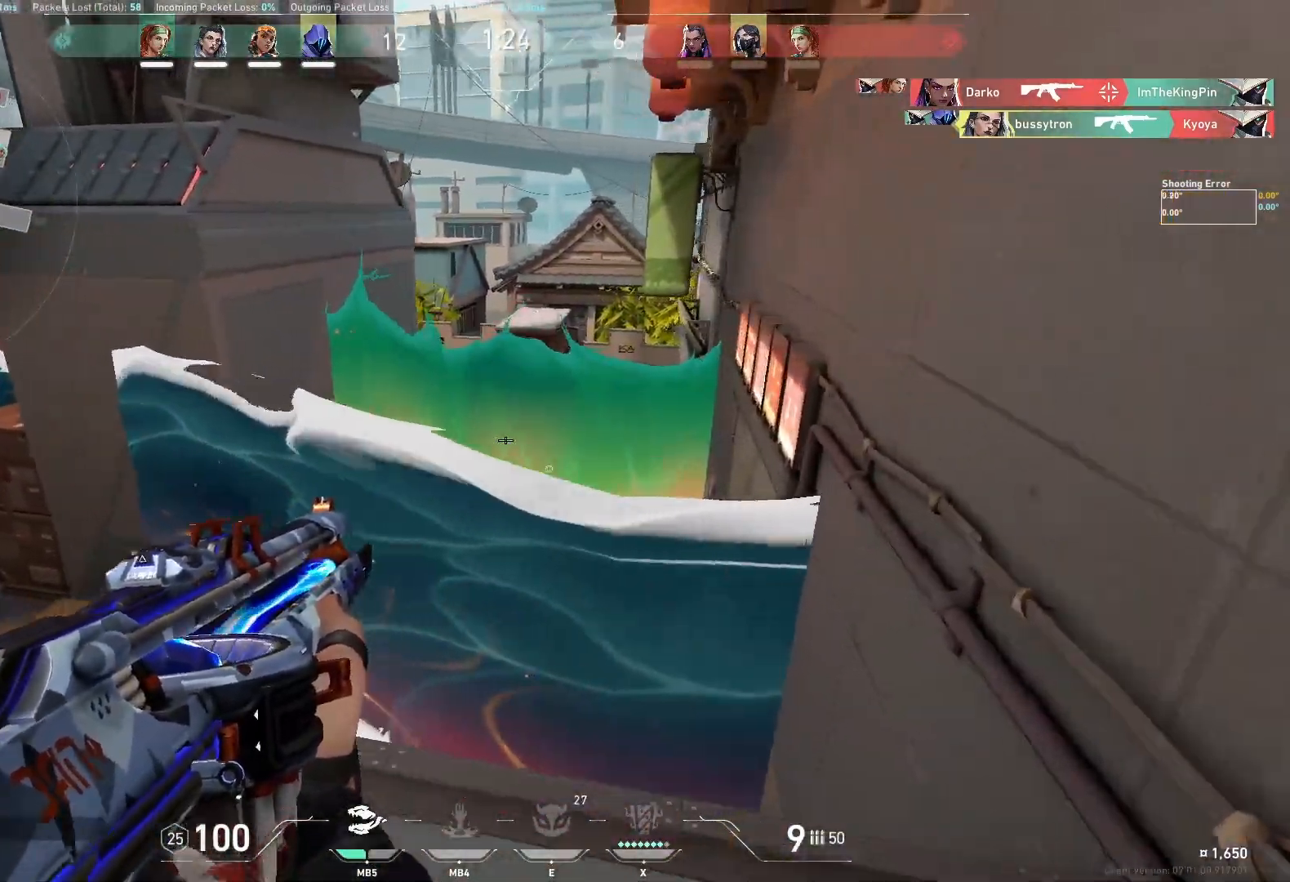
{"keys": [], "events": [[33, "d", "down"], [217, "d", "up"], [300, "a", "down"], [500, "a", "up"]]}
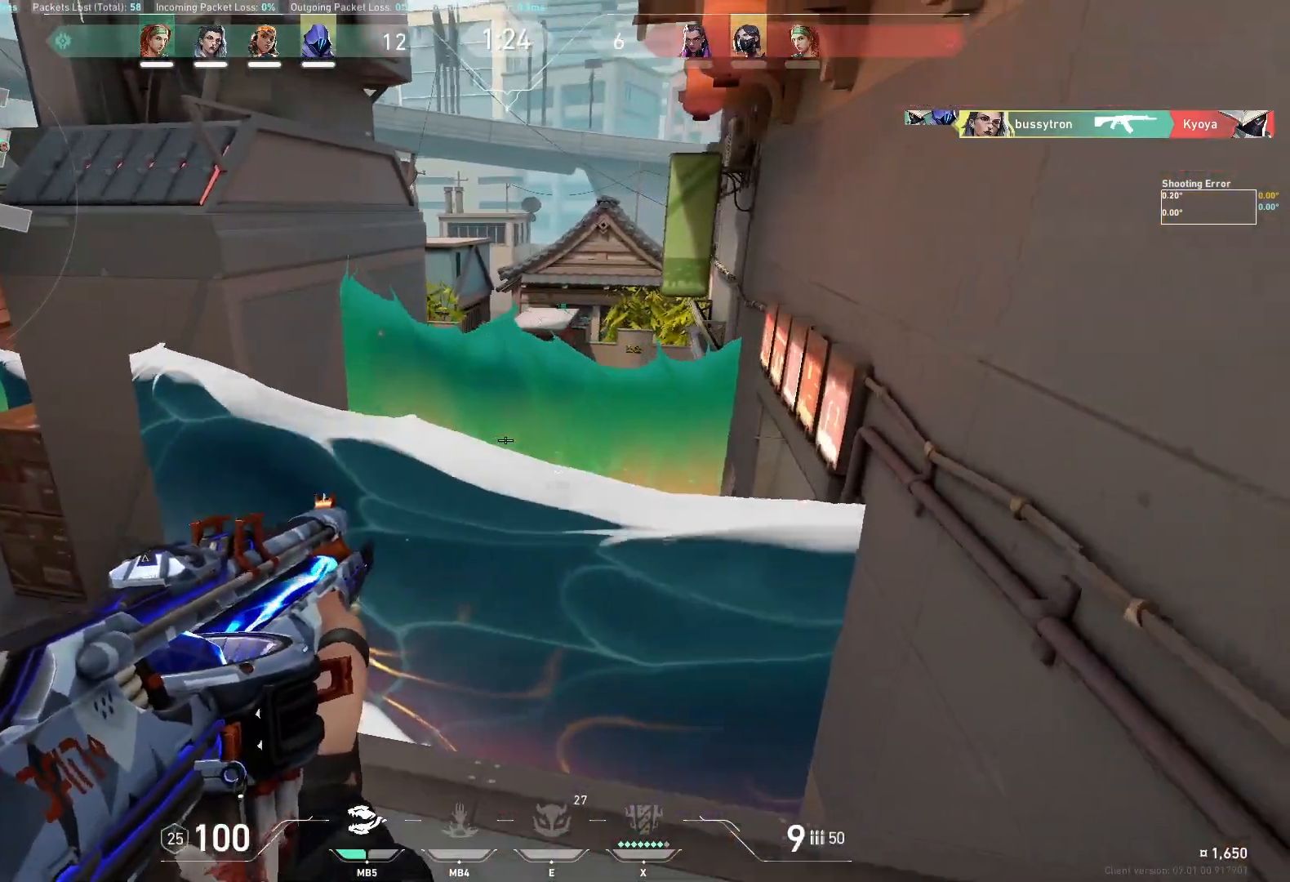
{"keys": ["a"], "events": [[50, "d", "down"], [300, "d", "up"], [417, "a", "down"]]}
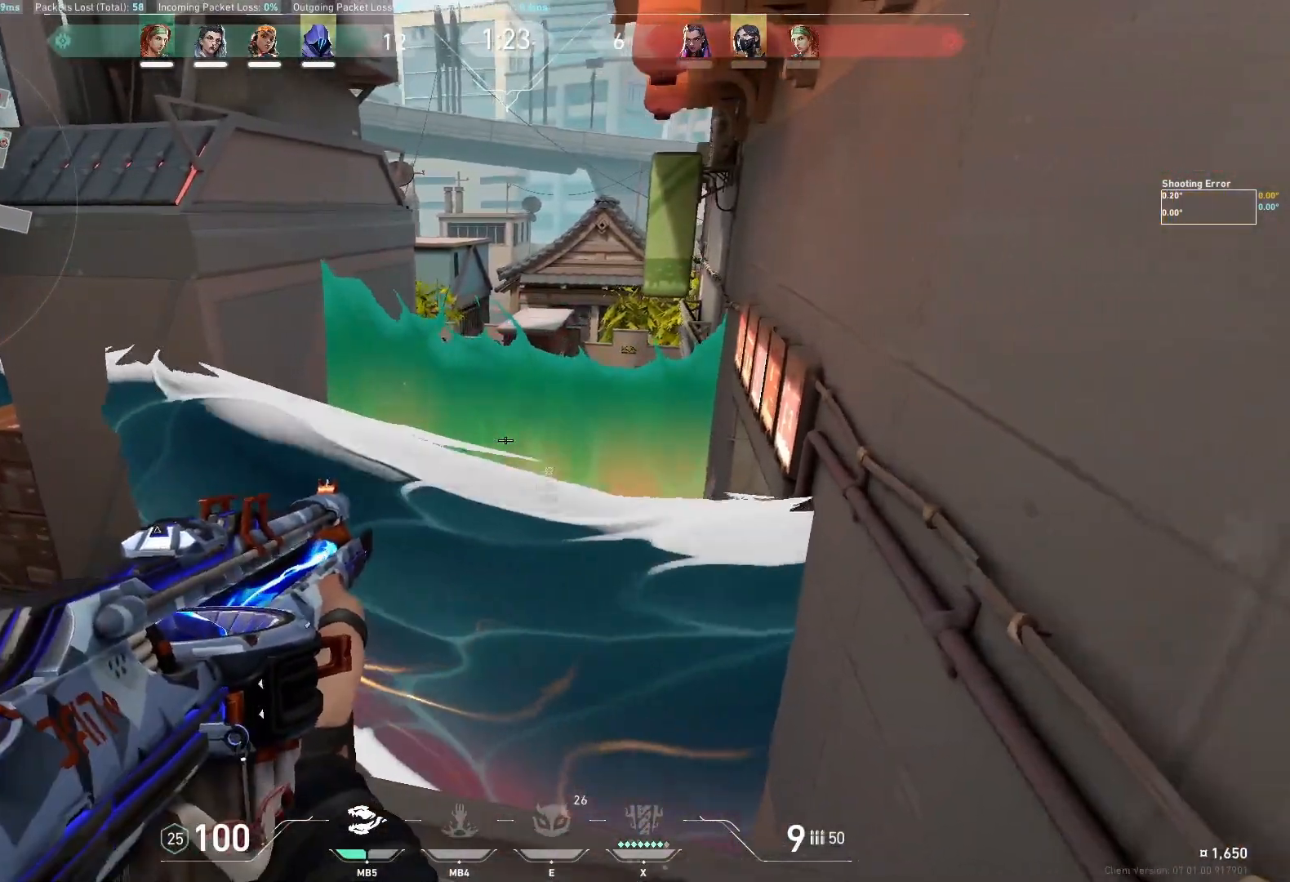
{"keys": [], "events": [[500, "a", "up"]]}
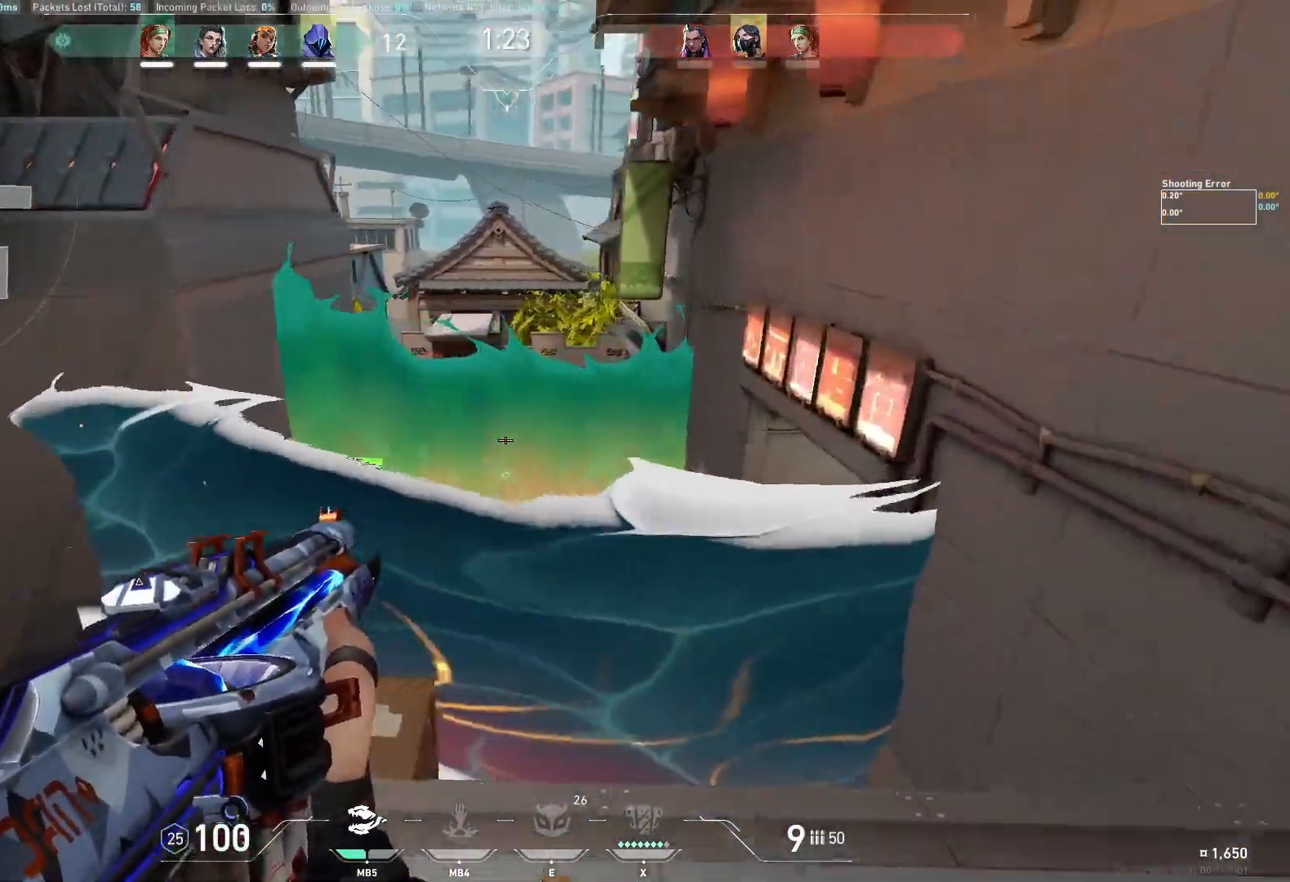
{"keys": ["a"], "events": [[117, "d", "down"], [167, "a", "down"], [183, "d", "up"]]}
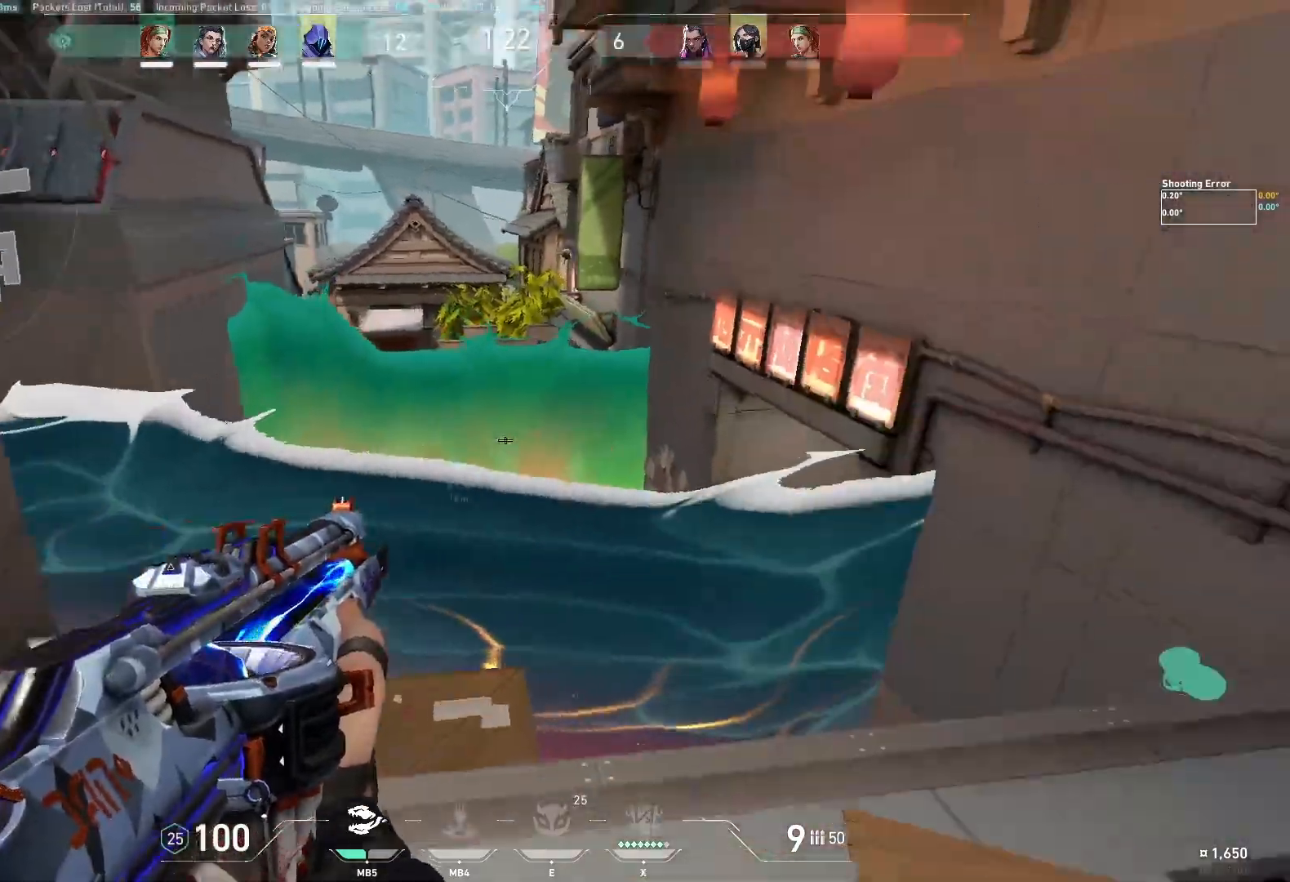
{"keys": [], "events": [[450, "a", "up"]]}
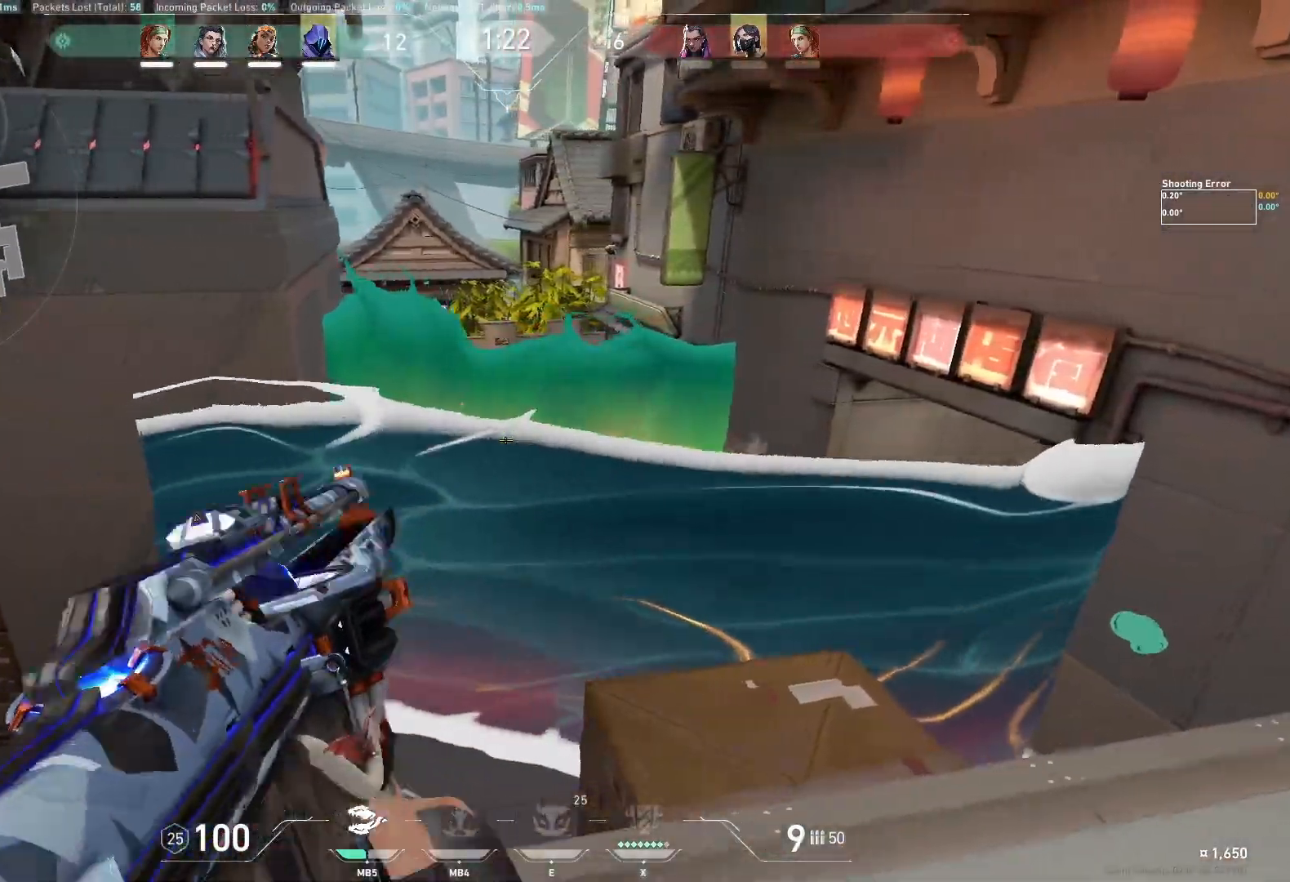
{"keys": ["a"], "events": [[17, "d", "down"], [383, "d", "up"], [400, "a", "down"]]}
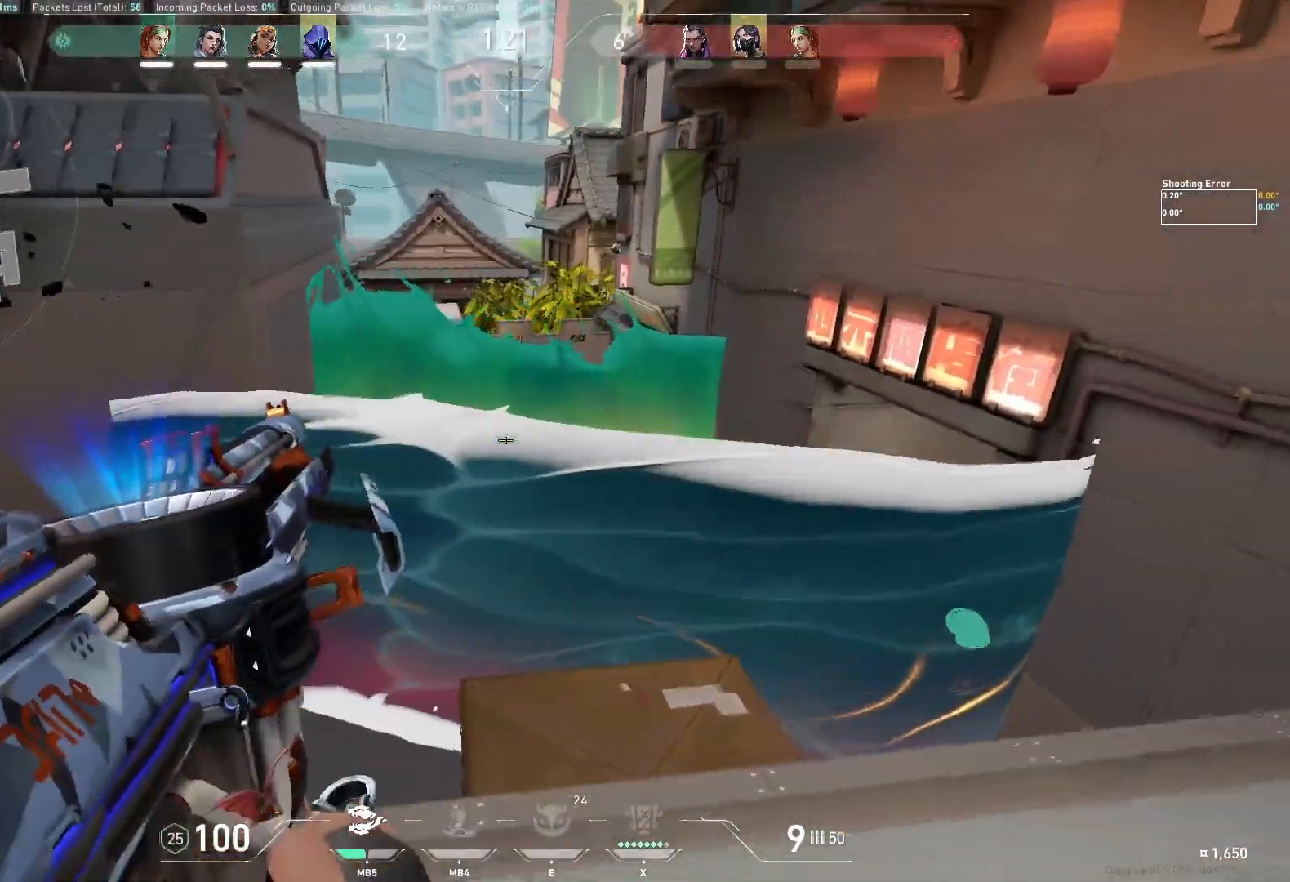
{"keys": ["a"], "events": []}